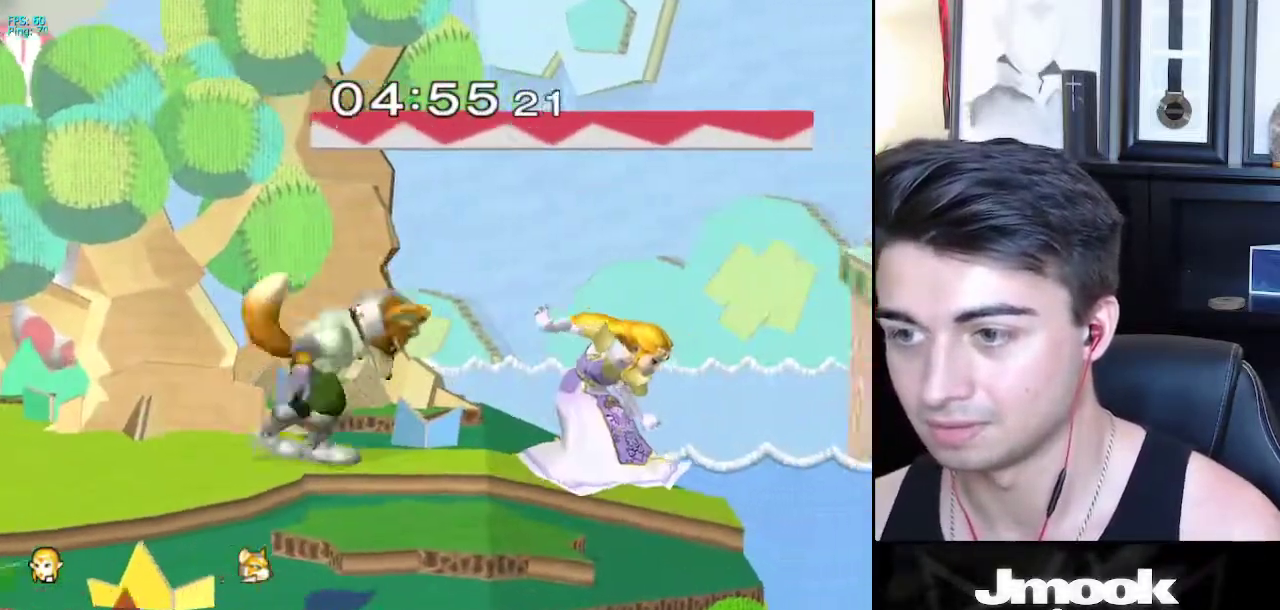
Gameplay with a controller (Nintendo layout); each line is a JSON object with the inputs held at the frame after it. "events" lists button and stick changes between this image and that frame as [ms after this image, input, new state], when the widget could be followed in between. Not read: L3 R3 START.
{"buttons": [], "left_stick": "left", "right_stick": "center", "events": [[33, "right_stick", "down-left"], [67, "left_stick", "up-right"], [183, "L1", "up"], [217, "left_stick", "left"], [300, "right_stick", "center"]]}
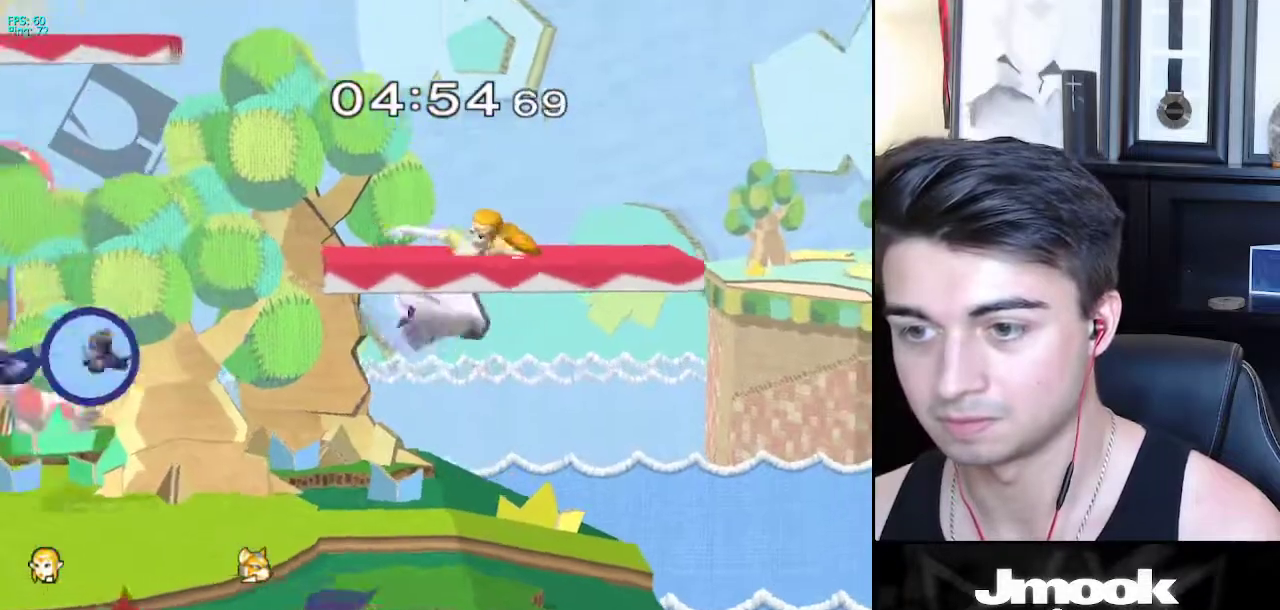
{"buttons": [], "left_stick": "left", "right_stick": "center", "events": [[100, "left_stick", "down-left"], [233, "R1", "down"], [300, "R1", "up"], [350, "left_stick", "center"], [417, "left_stick", "left"]]}
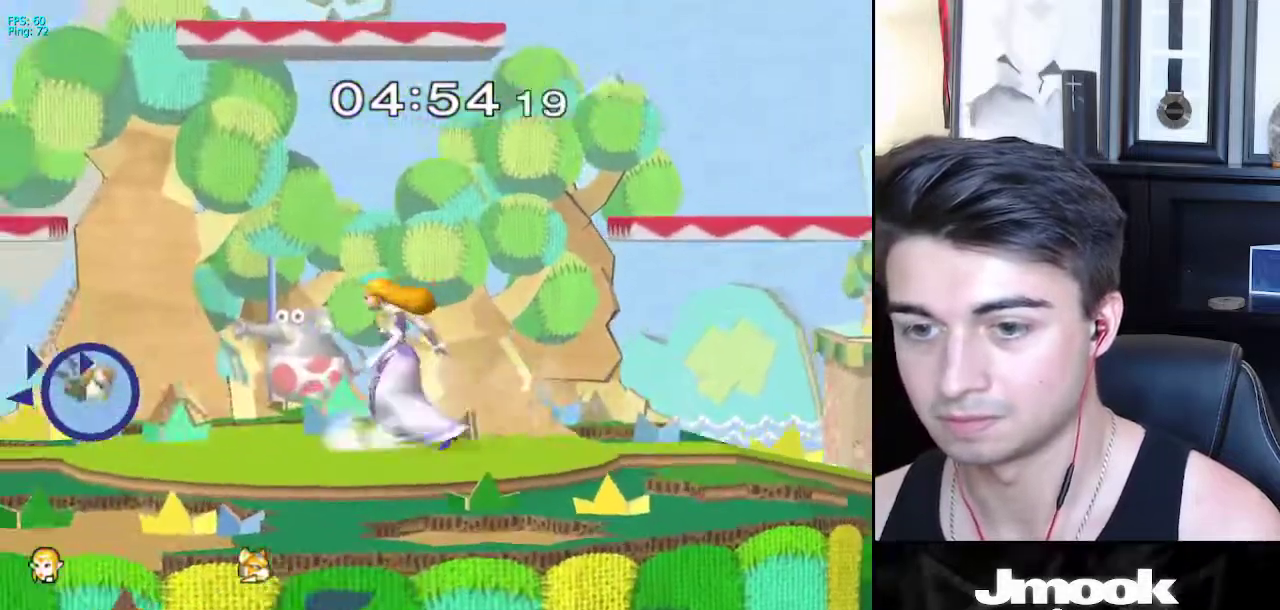
{"buttons": [], "left_stick": "left", "right_stick": "center", "events": []}
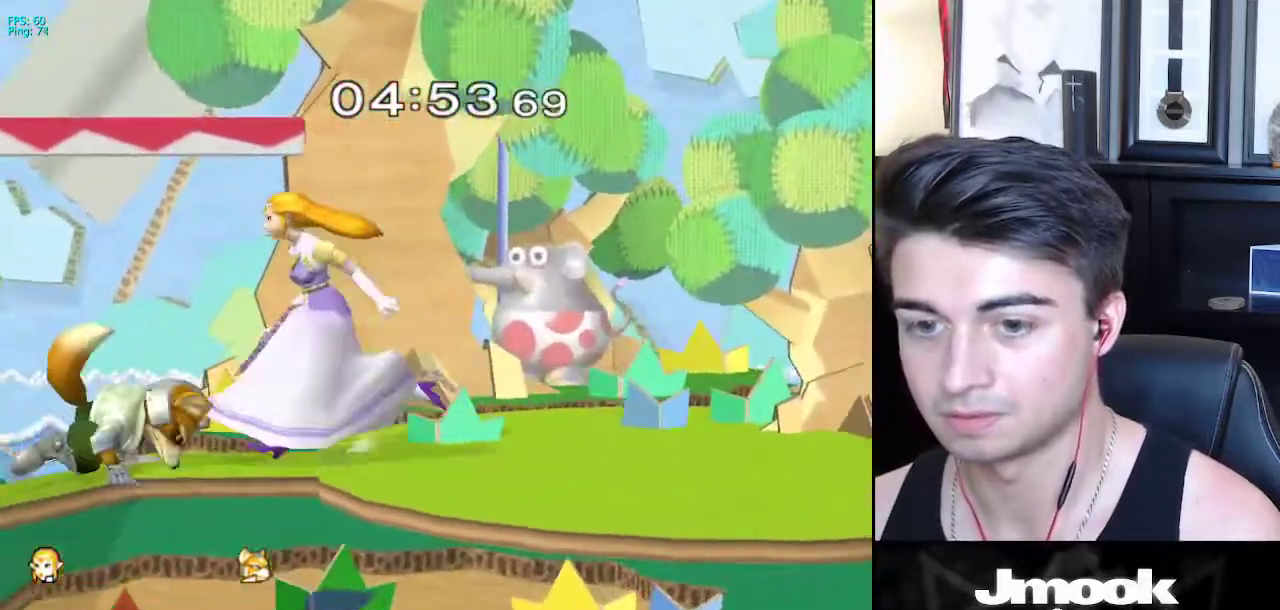
{"buttons": [], "left_stick": "down", "right_stick": "center", "events": [[67, "left_stick", "down"], [317, "A", "down"], [400, "A", "up"]]}
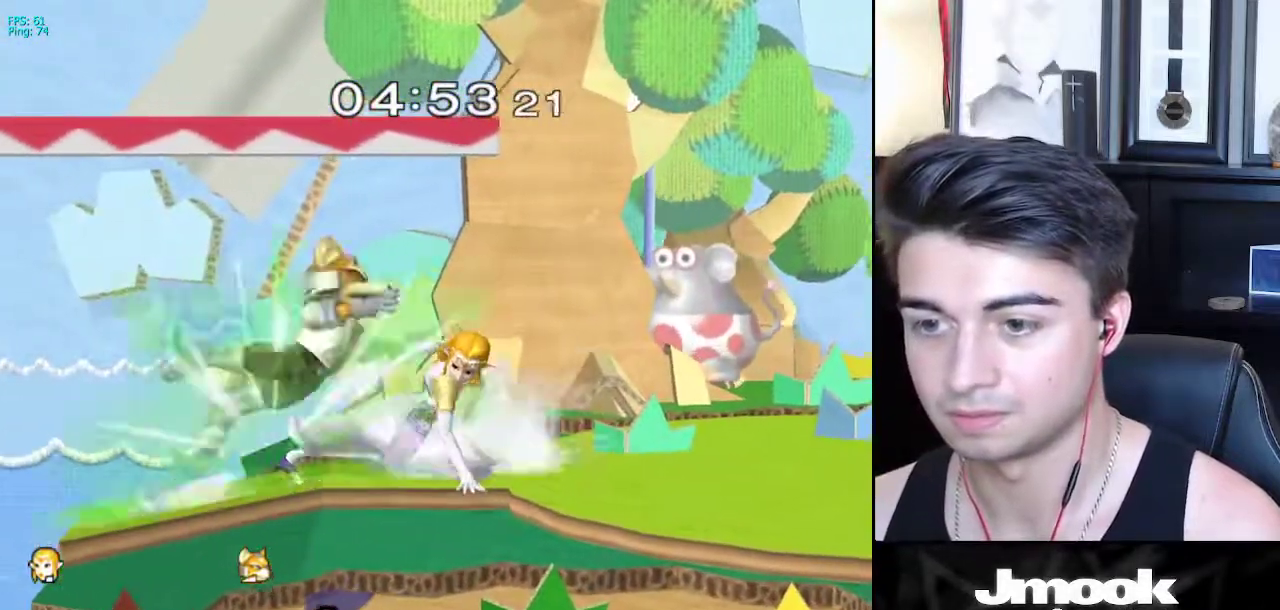
{"buttons": ["A", "L1"], "left_stick": "down", "right_stick": "center", "events": [[283, "L1", "down"], [467, "A", "down"]]}
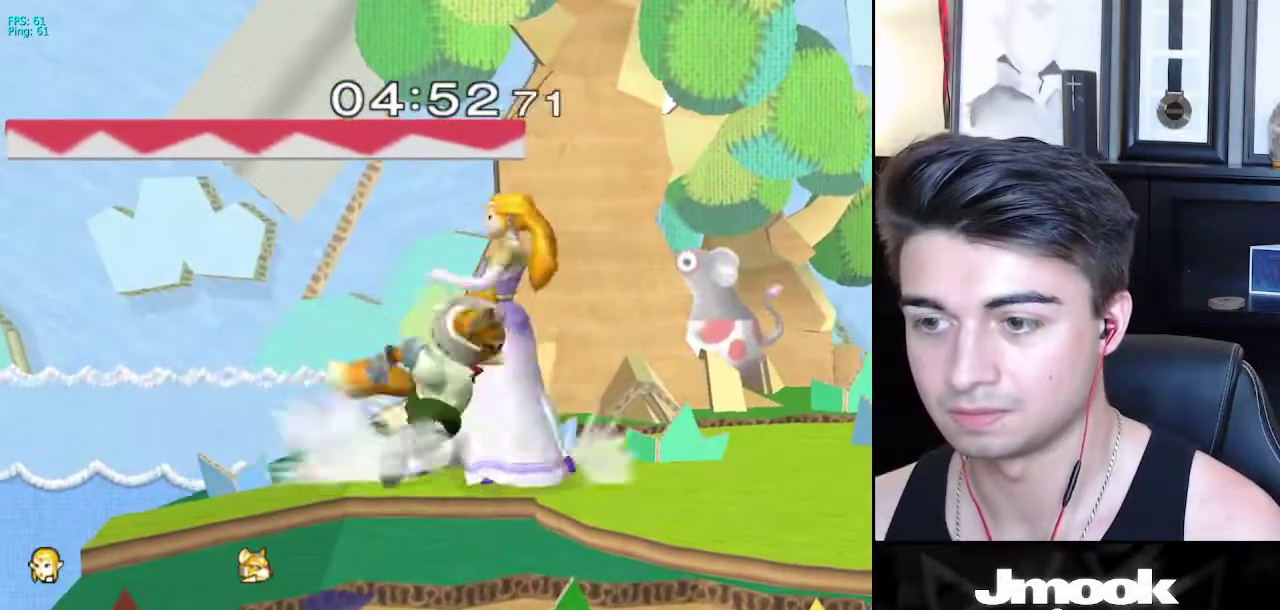
{"buttons": ["L1"], "left_stick": "center", "right_stick": "center", "events": [[50, "A", "up"], [100, "A", "down"], [183, "A", "up"], [467, "left_stick", "center"]]}
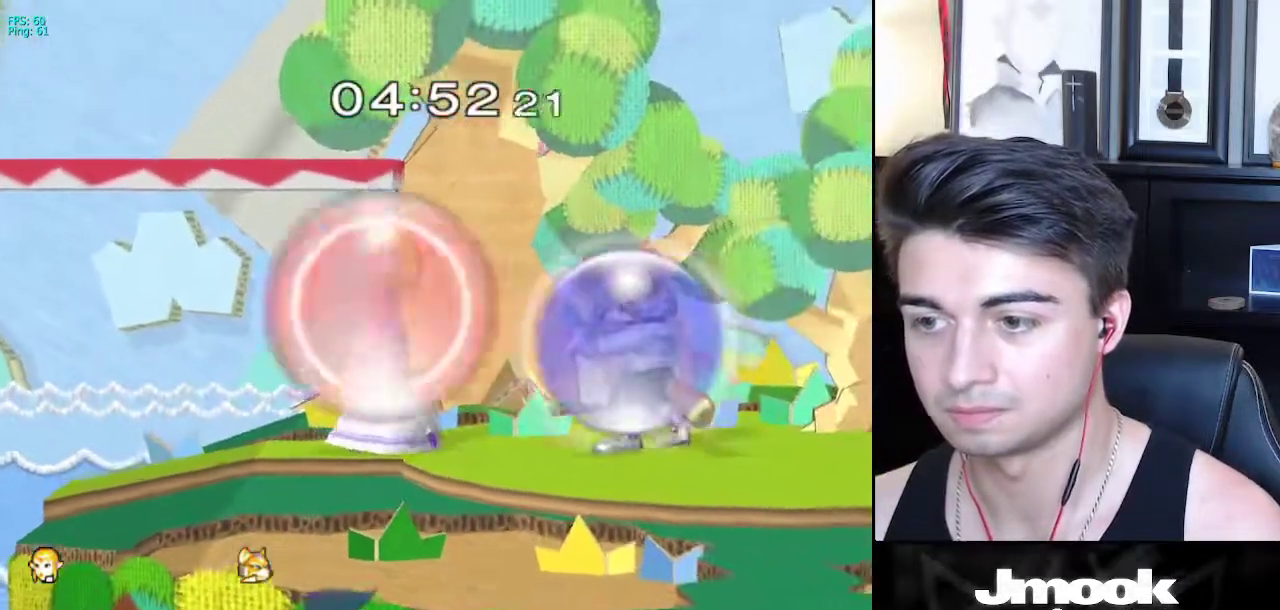
{"buttons": ["X", "L1", "Z"], "left_stick": "right", "right_stick": "center", "events": [[350, "X", "down"], [417, "left_stick", "right"], [450, "Z", "down"]]}
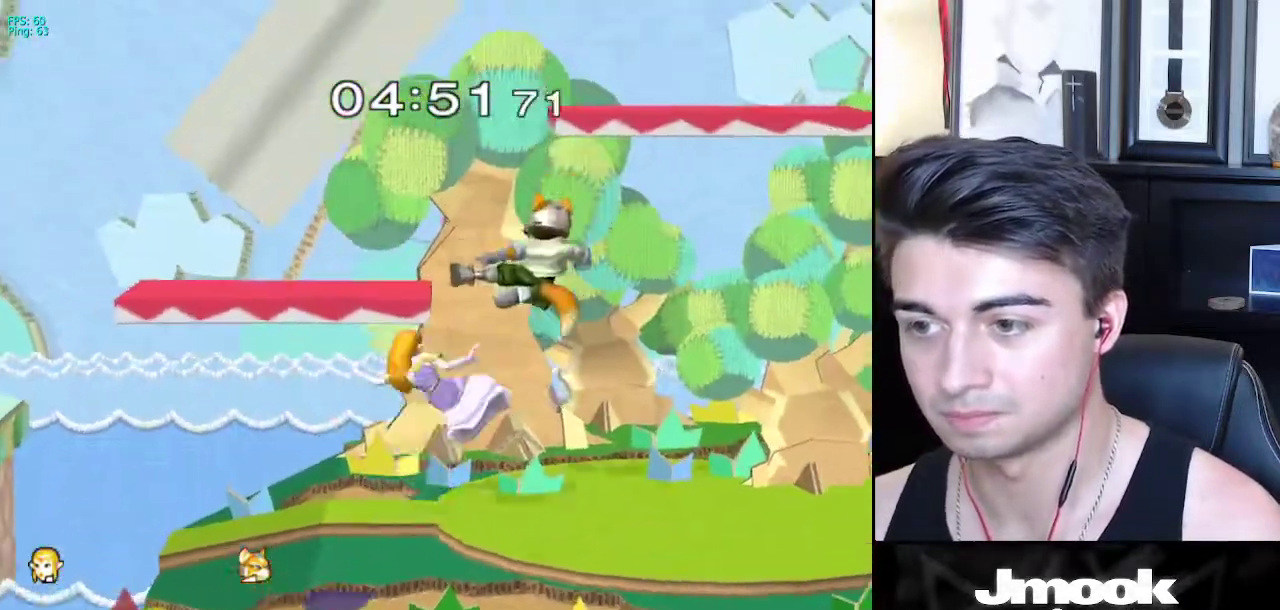
{"buttons": [], "left_stick": "right", "right_stick": "center", "events": [[67, "L1", "up"], [100, "Z", "up"], [200, "X", "up"]]}
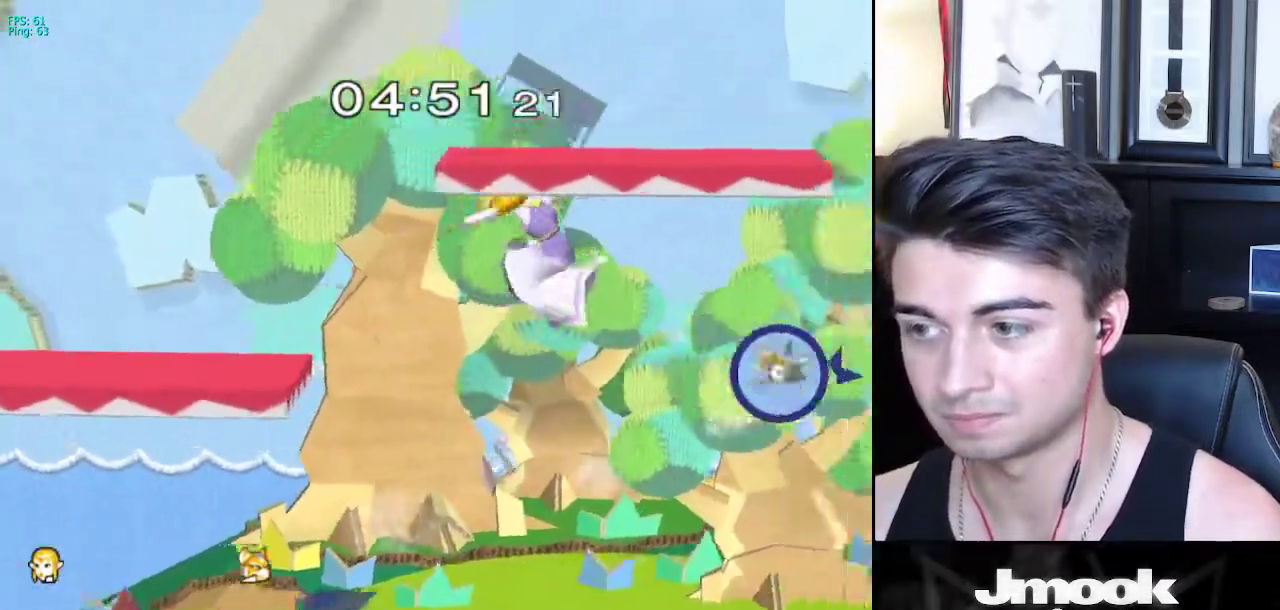
{"buttons": [], "left_stick": "right", "right_stick": "center", "events": [[67, "left_stick", "down-right"], [333, "left_stick", "center"], [450, "left_stick", "right"]]}
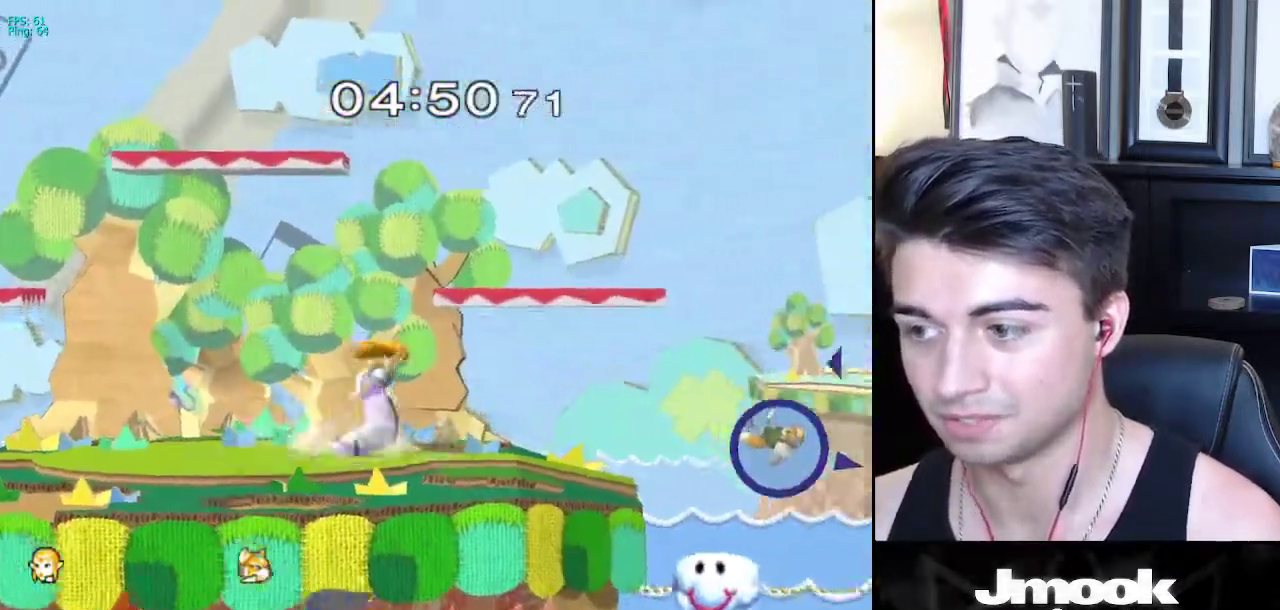
{"buttons": [], "left_stick": "left", "right_stick": "center", "events": [[133, "X", "down"], [183, "X", "up"], [233, "R1", "down"], [350, "left_stick", "center"], [367, "R1", "up"], [400, "left_stick", "left"]]}
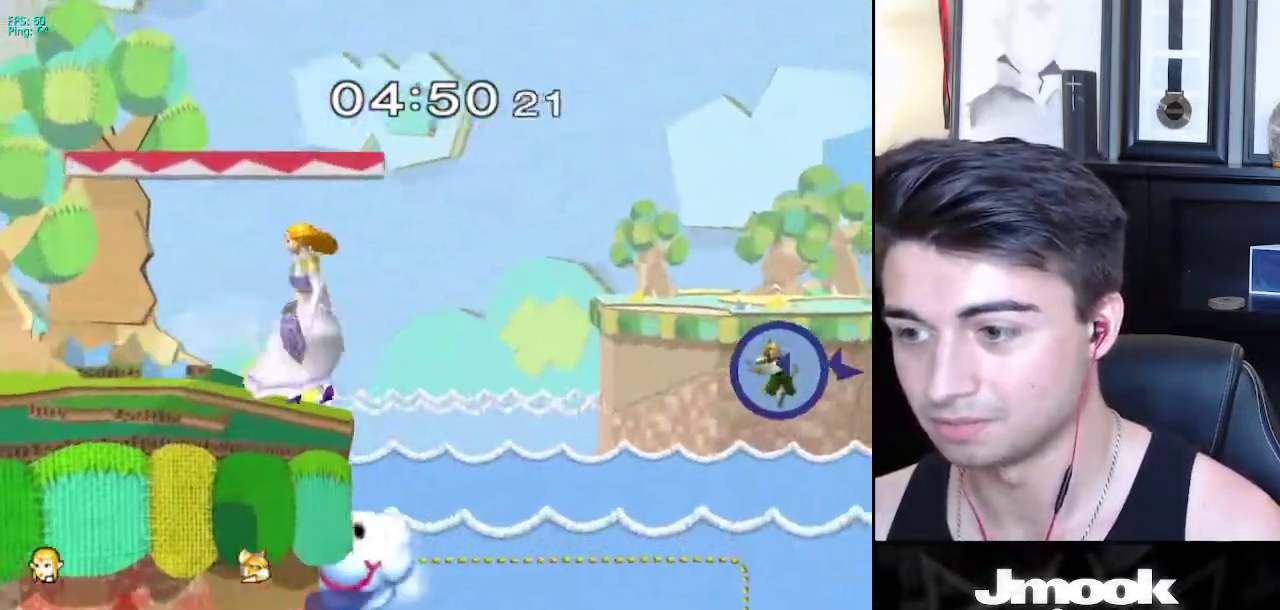
{"buttons": [], "left_stick": "left", "right_stick": "center", "events": [[17, "left_stick", "center"], [67, "X", "down"], [67, "left_stick", "right"], [100, "X", "up"], [167, "left_stick", "center"], [300, "left_stick", "left"]]}
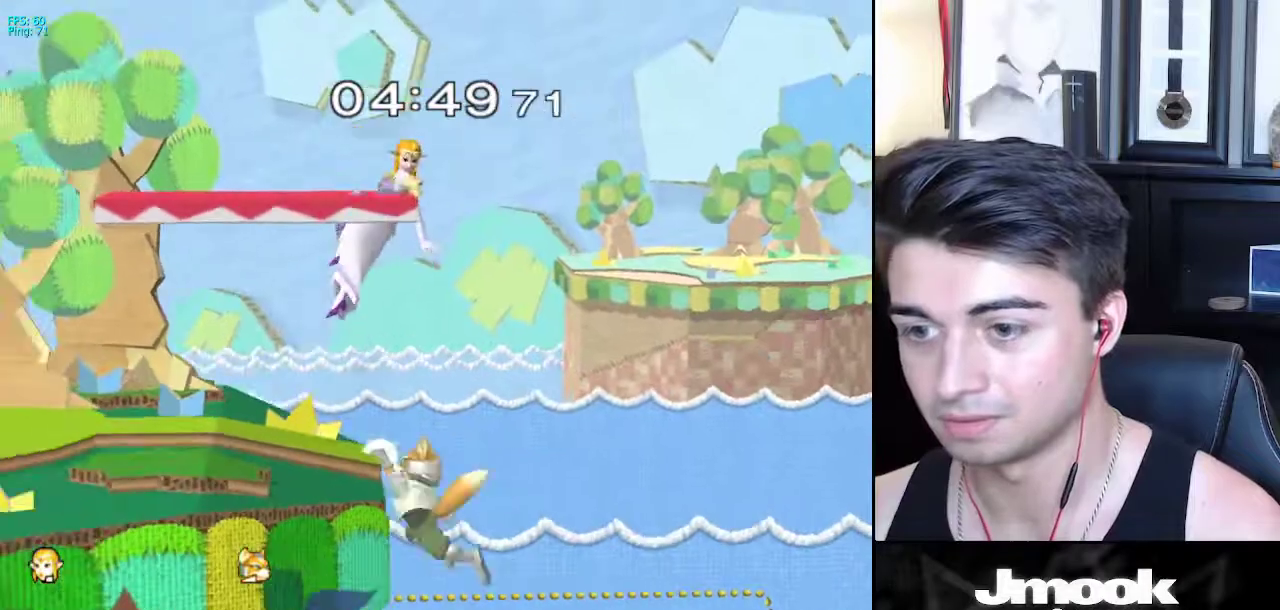
{"buttons": ["L1"], "left_stick": "left", "right_stick": "center", "events": [[67, "right_stick", "down"], [117, "right_stick", "center"], [183, "left_stick", "down-left"], [267, "L1", "down"], [350, "left_stick", "left"]]}
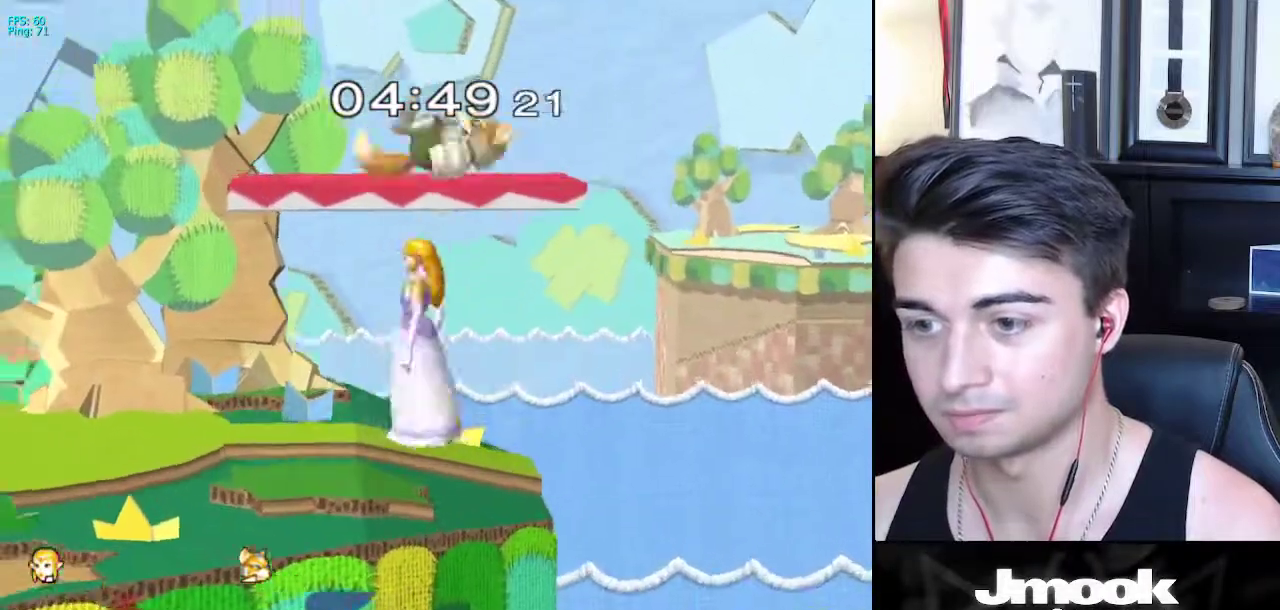
{"buttons": ["L1"], "left_stick": "left", "right_stick": "center", "events": []}
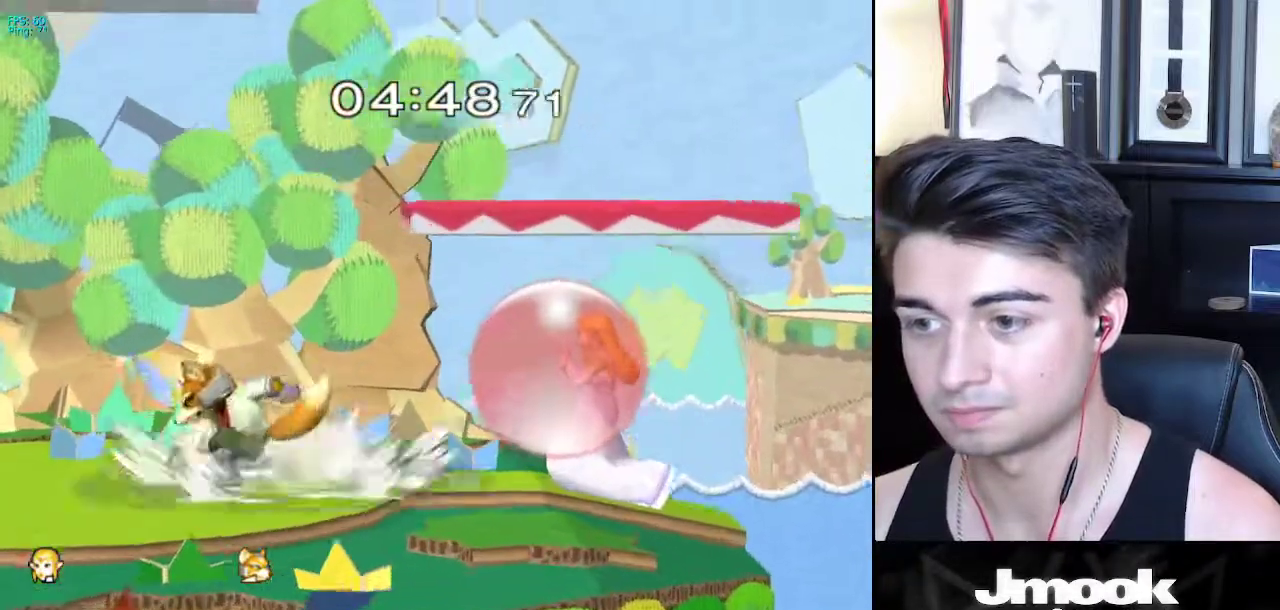
{"buttons": [], "left_stick": "right", "right_stick": "center", "events": [[167, "X", "down"], [200, "X", "up"], [200, "left_stick", "down-right"], [250, "R1", "down"], [283, "L1", "up"], [333, "left_stick", "center"], [350, "R1", "up"], [417, "left_stick", "left"], [500, "left_stick", "right"]]}
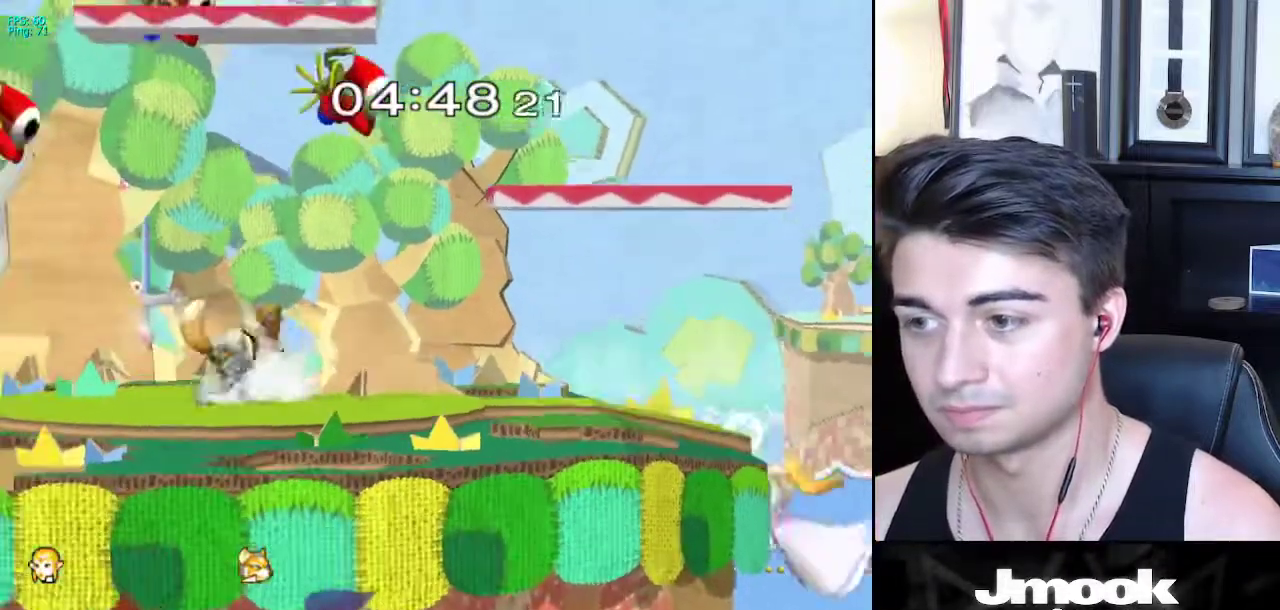
{"buttons": ["X"], "left_stick": "center", "right_stick": "center", "events": [[183, "left_stick", "center"], [283, "left_stick", "down"], [400, "X", "down"], [450, "left_stick", "center"]]}
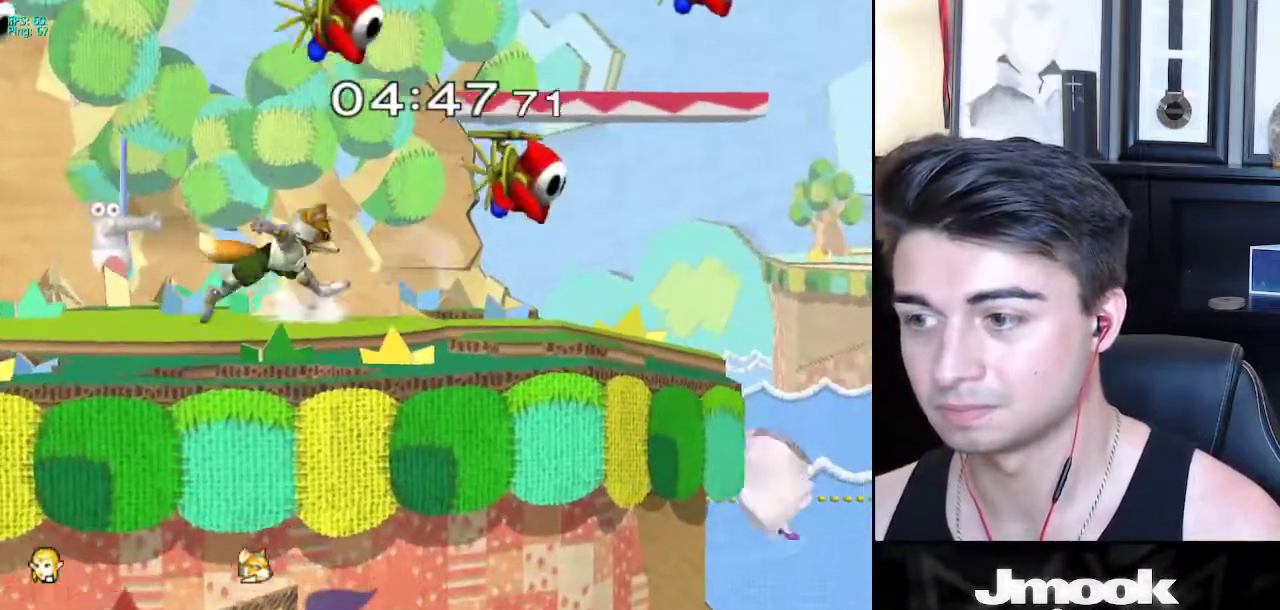
{"buttons": [], "left_stick": "center", "right_stick": "center", "events": [[100, "X", "up"]]}
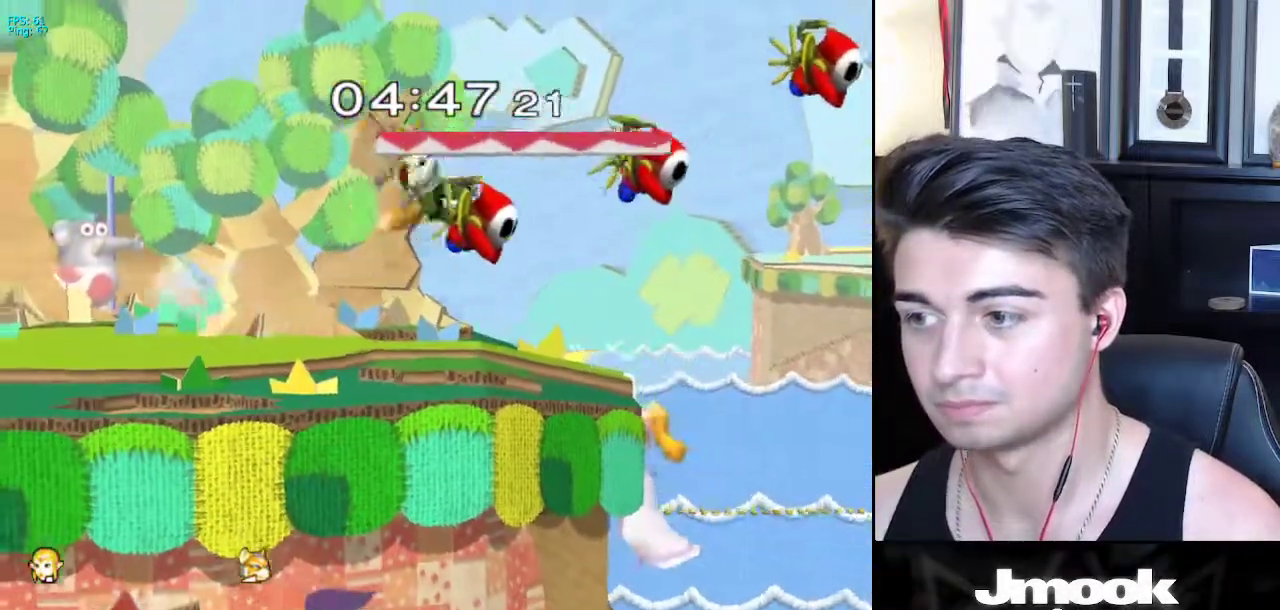
{"buttons": ["R1"], "left_stick": "down-left", "right_stick": "center", "events": [[33, "left_stick", "down"], [83, "left_stick", "down-left"], [117, "X", "down"], [433, "R1", "down"], [450, "X", "up"]]}
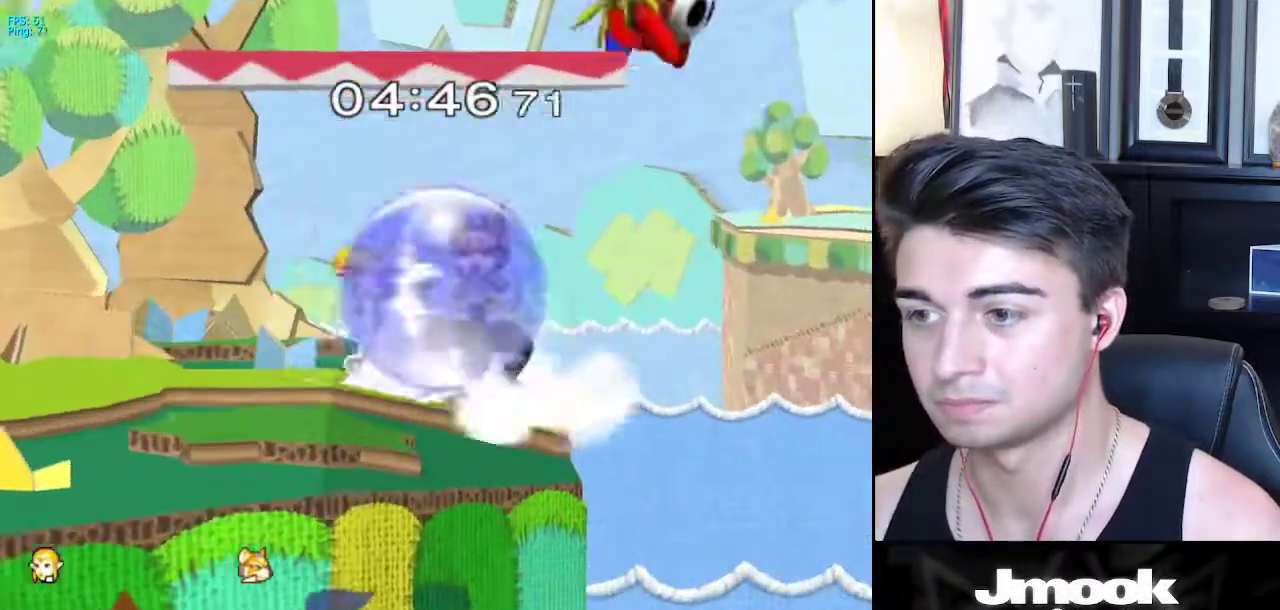
{"buttons": ["L1"], "left_stick": "left", "right_stick": "center", "events": [[17, "L1", "down"], [33, "R1", "up"], [300, "left_stick", "up-left"], [333, "right_stick", "up"], [400, "right_stick", "center"], [450, "left_stick", "left"]]}
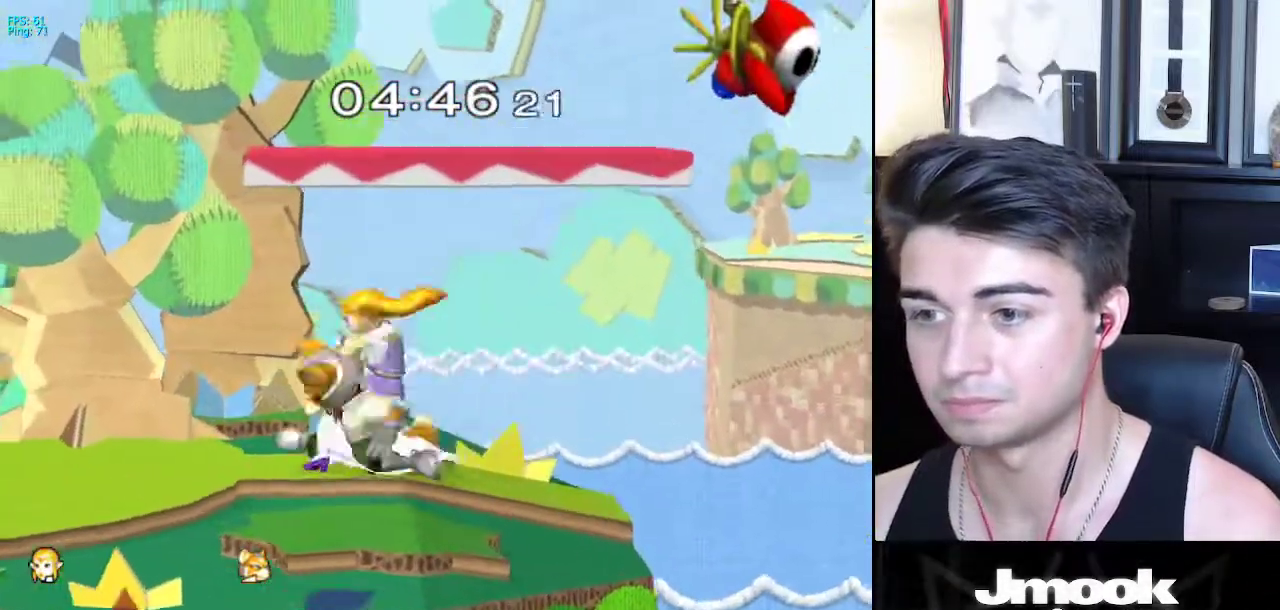
{"buttons": ["L1"], "left_stick": "right", "right_stick": "center", "events": [[233, "left_stick", "center"], [317, "left_stick", "up"], [367, "right_stick", "up"], [450, "right_stick", "center"], [467, "left_stick", "right"]]}
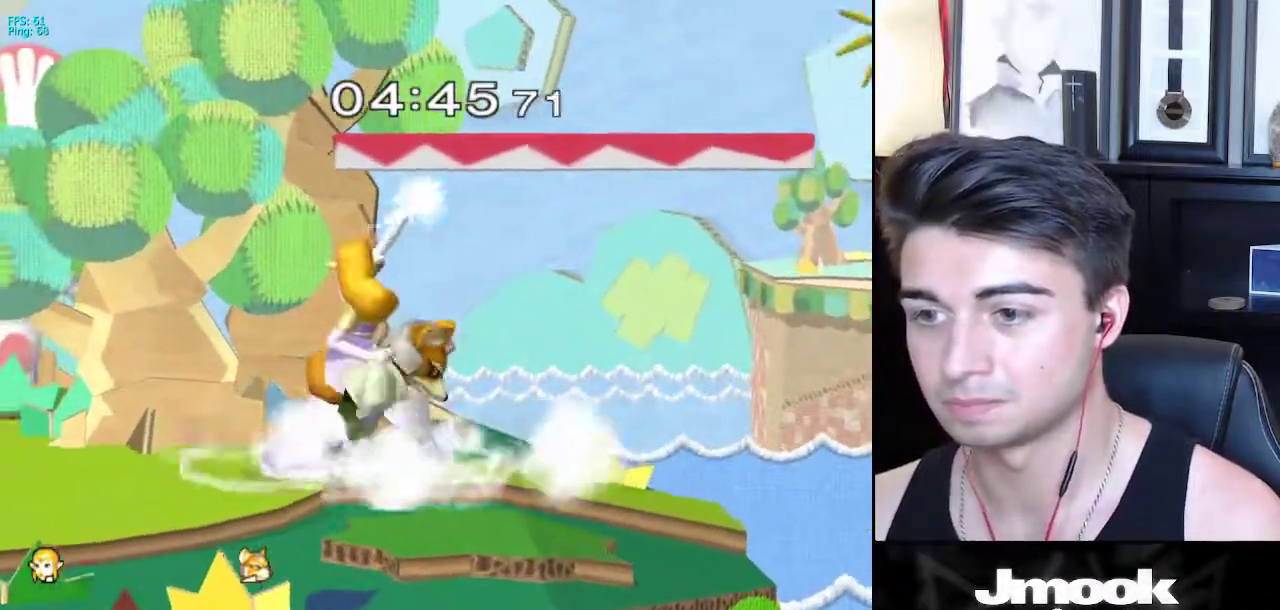
{"buttons": [], "left_stick": "down-left", "right_stick": "center", "events": [[317, "L1", "up"], [350, "left_stick", "center"], [417, "left_stick", "left"], [483, "left_stick", "down-left"]]}
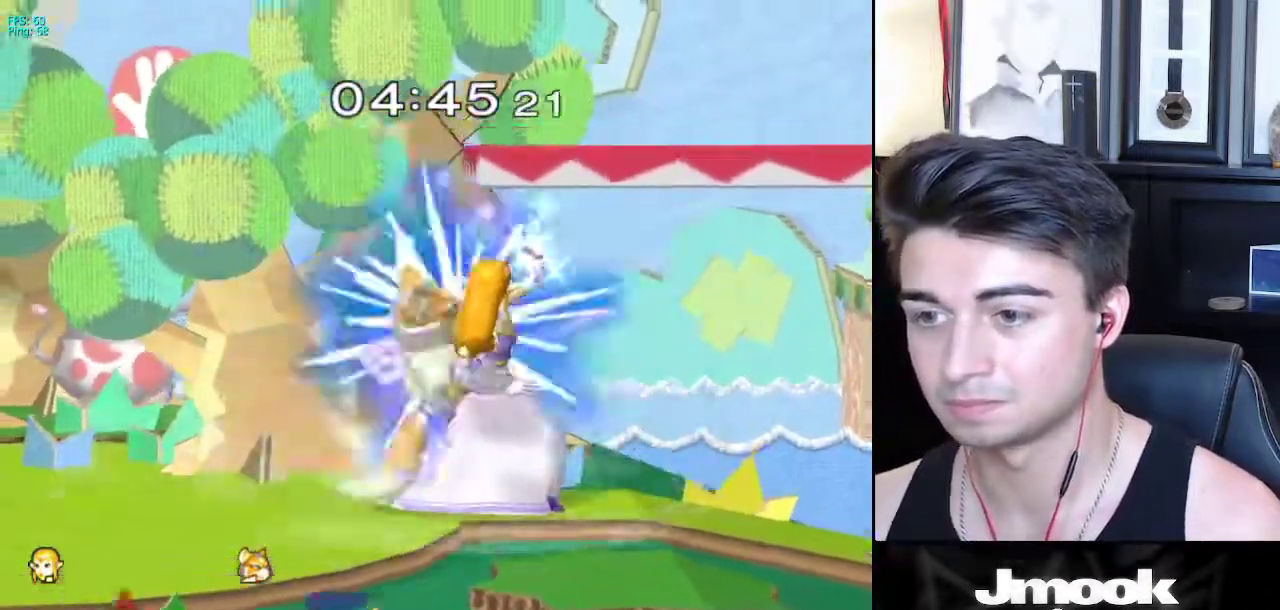
{"buttons": ["X"], "left_stick": "left", "right_stick": "center", "events": [[17, "L1", "down"], [433, "L1", "up"], [433, "left_stick", "center"], [500, "X", "down"], [500, "left_stick", "left"]]}
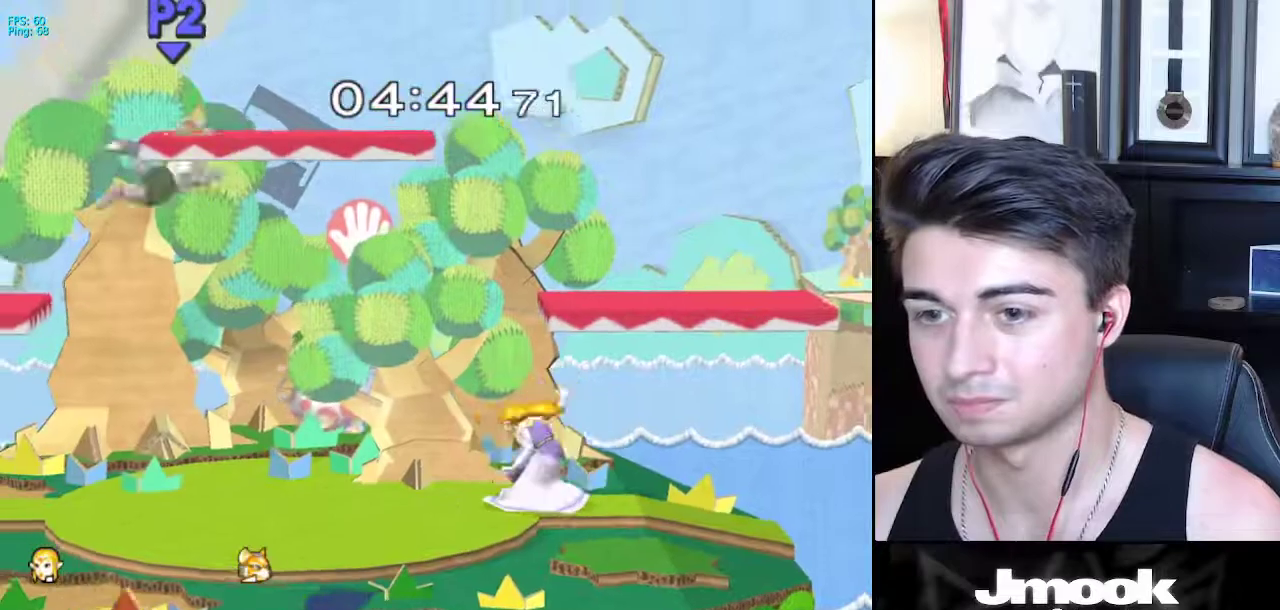
{"buttons": [], "left_stick": "left", "right_stick": "center", "events": [[33, "X", "up"], [100, "R1", "down"], [200, "R1", "up"], [200, "left_stick", "center"], [283, "left_stick", "left"]]}
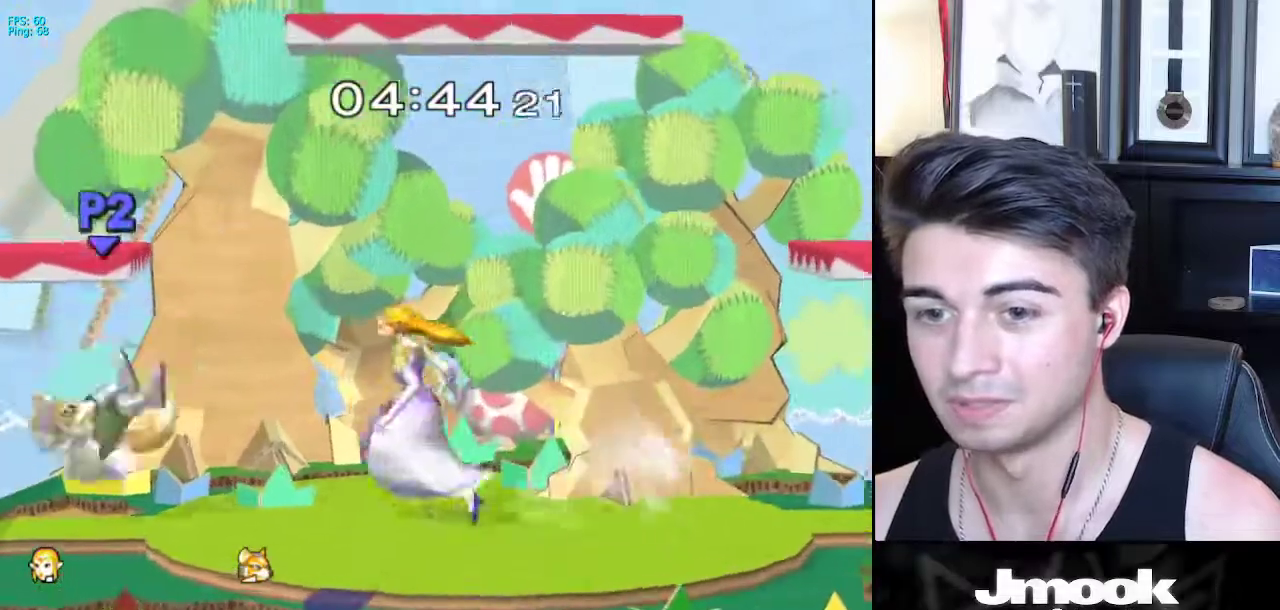
{"buttons": ["X"], "left_stick": "left", "right_stick": "left", "events": [[33, "X", "down"], [117, "X", "up"], [183, "left_stick", "center"], [283, "X", "down"], [333, "right_stick", "left"], [350, "left_stick", "left"]]}
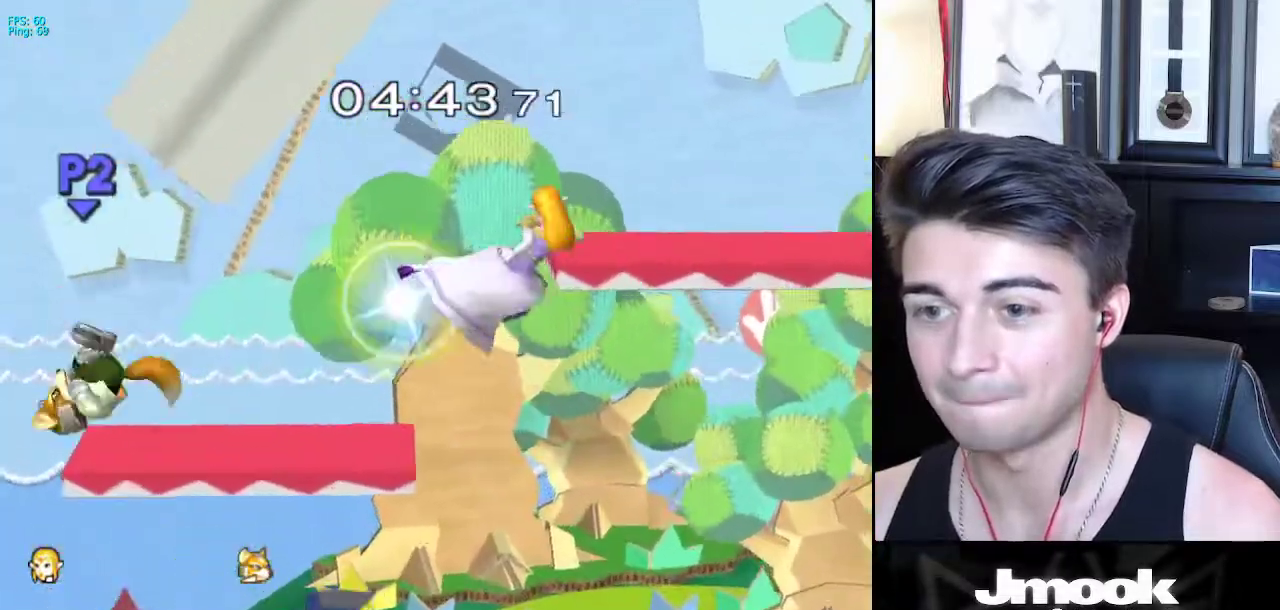
{"buttons": [], "left_stick": "right", "right_stick": "center", "events": [[50, "left_stick", "up-right"], [133, "X", "up"], [150, "right_stick", "center"], [333, "left_stick", "down-right"], [450, "left_stick", "right"]]}
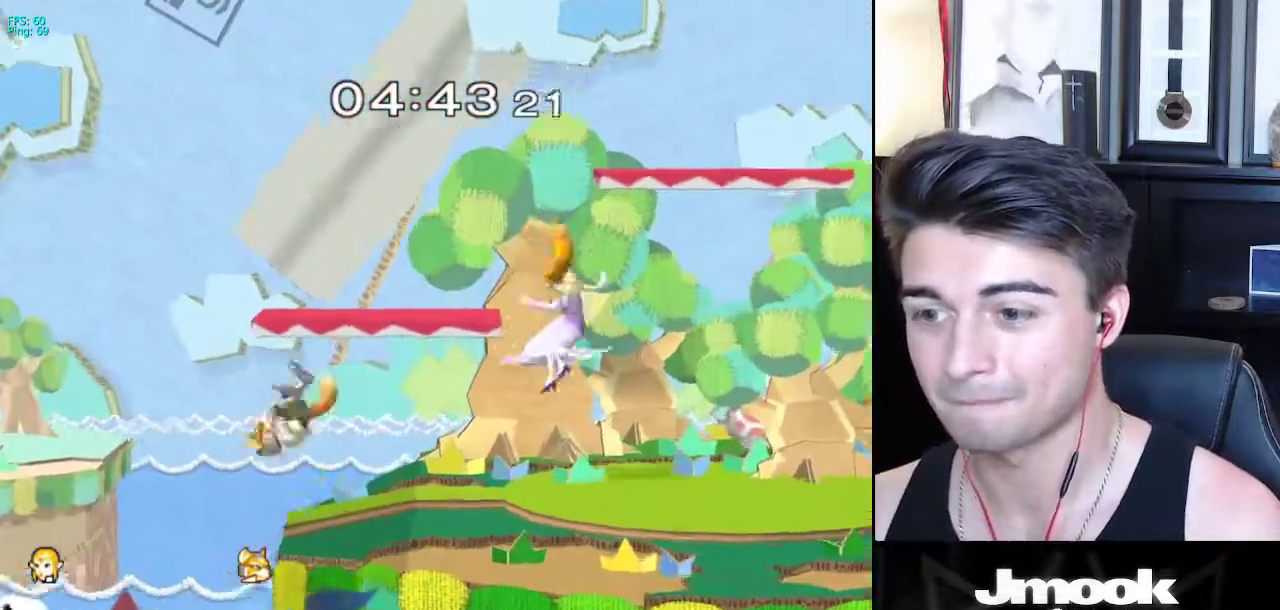
{"buttons": [], "left_stick": "right", "right_stick": "center", "events": [[150, "left_stick", "center"], [267, "left_stick", "right"], [383, "left_stick", "left"], [483, "left_stick", "right"]]}
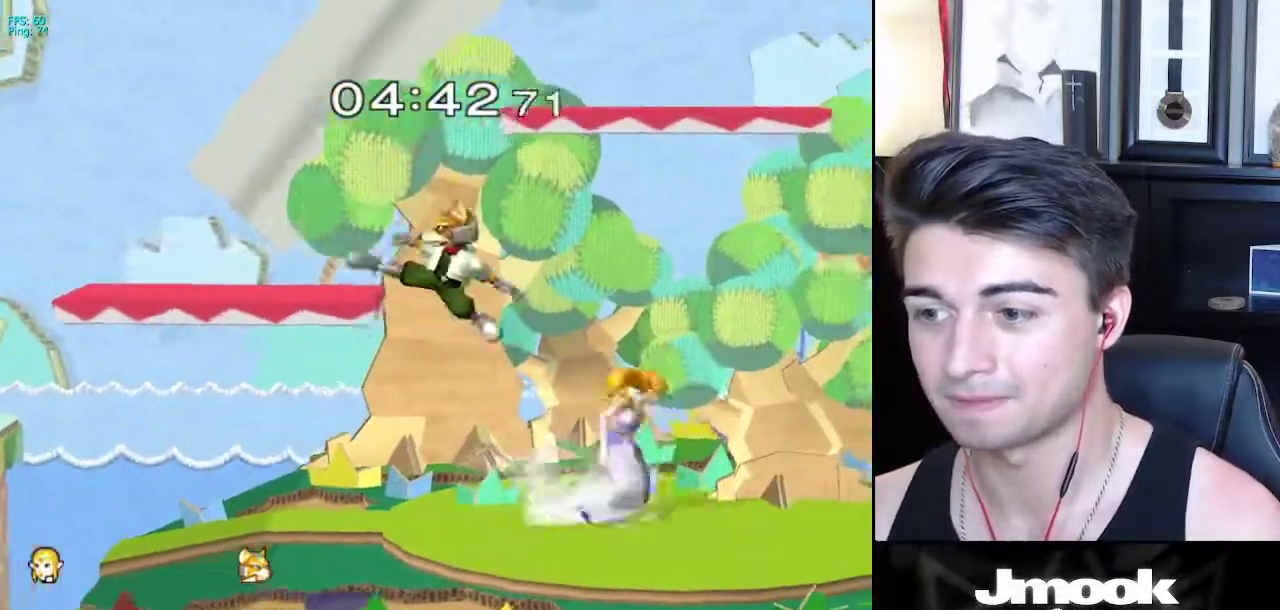
{"buttons": [], "left_stick": "up-right", "right_stick": "center", "events": [[117, "X", "down"], [167, "X", "up"], [217, "left_stick", "left"], [217, "right_stick", "down-left"], [283, "left_stick", "center"], [350, "left_stick", "up-right"], [350, "right_stick", "center"]]}
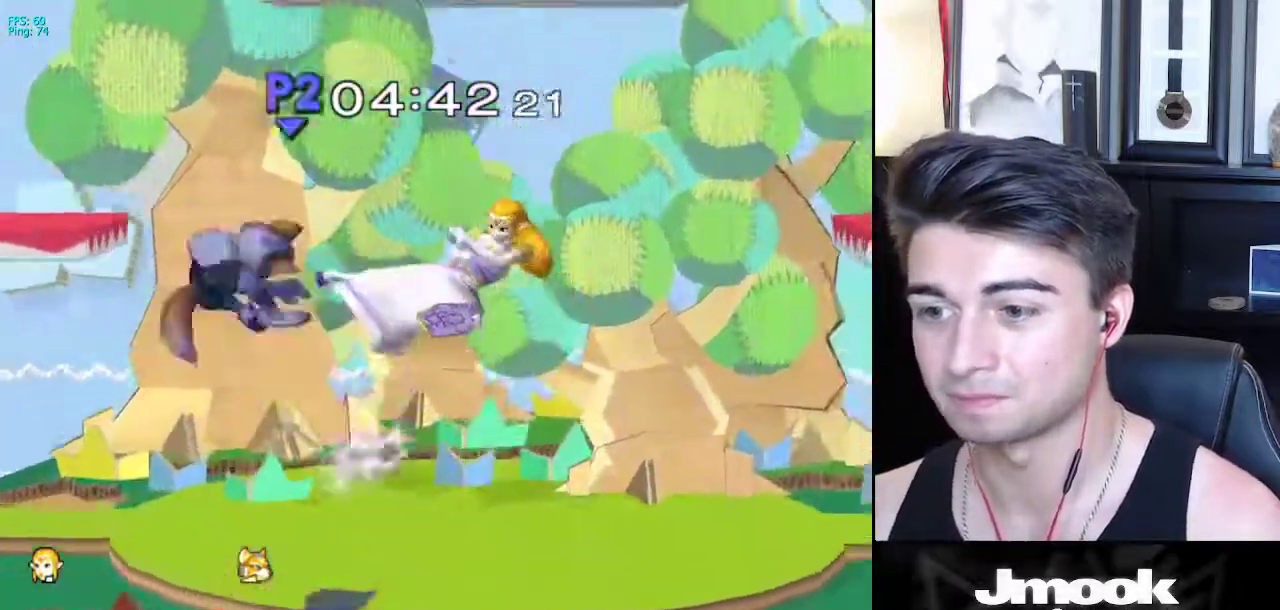
{"buttons": [], "left_stick": "center", "right_stick": "center", "events": [[50, "left_stick", "up-left"], [233, "left_stick", "down-left"], [350, "left_stick", "center"]]}
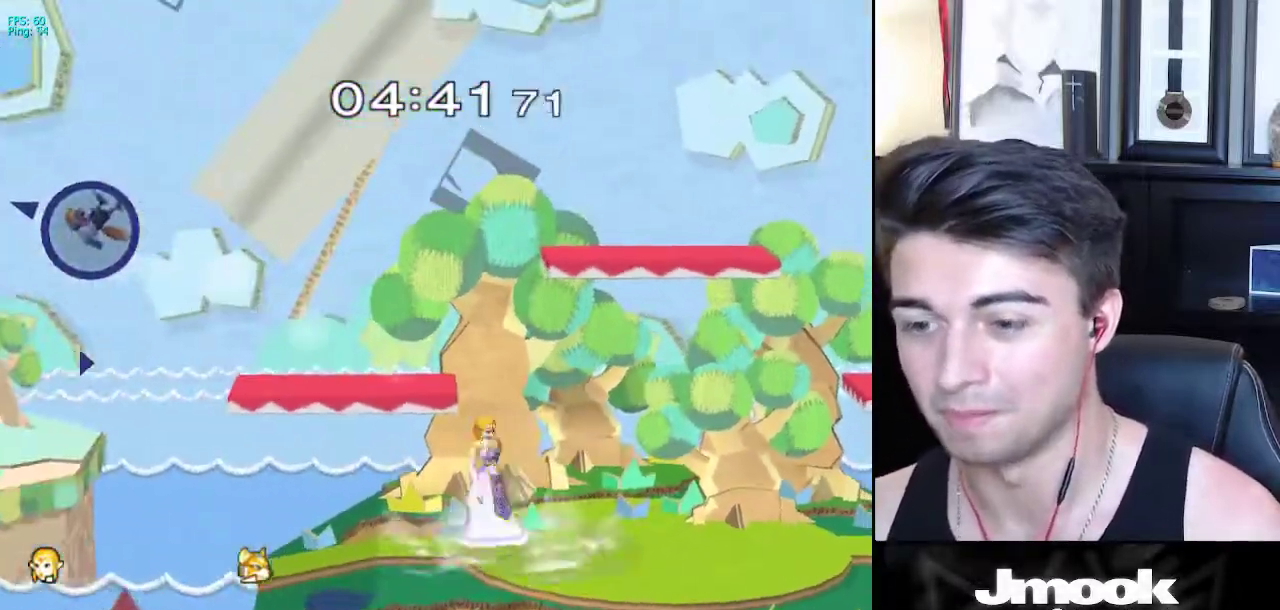
{"buttons": [], "left_stick": "right", "right_stick": "center", "events": [[17, "left_stick", "left"], [100, "X", "down"], [167, "X", "up"], [217, "R1", "down"], [283, "left_stick", "center"], [350, "R1", "up"], [400, "left_stick", "left"], [500, "left_stick", "right"]]}
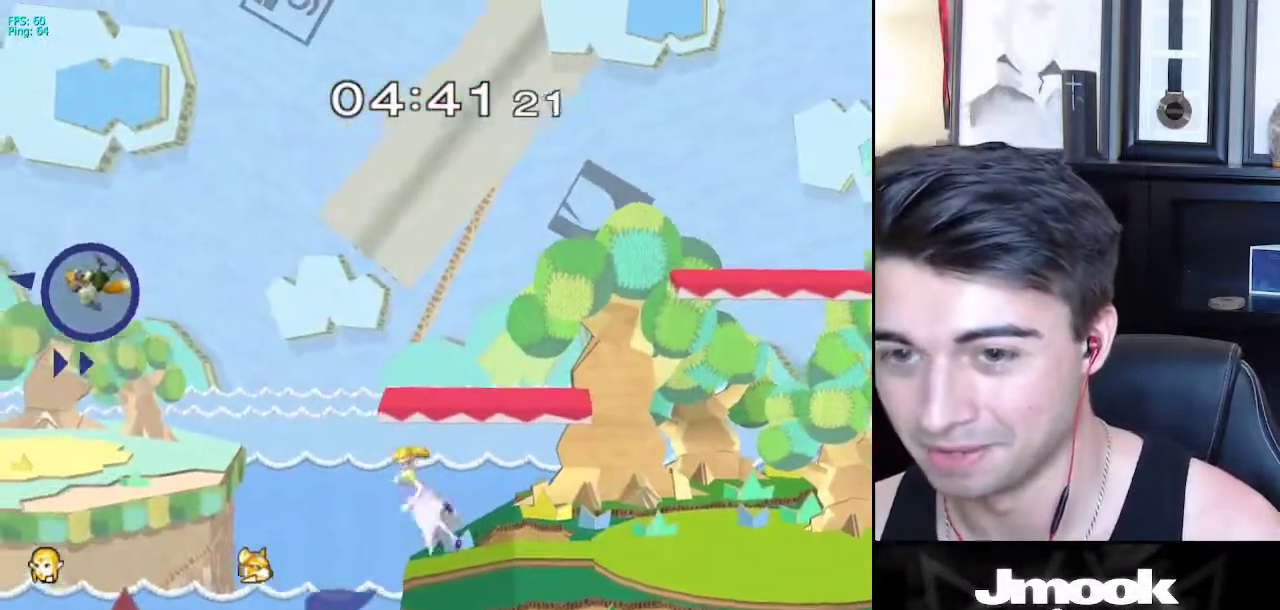
{"buttons": [], "left_stick": "right", "right_stick": "center", "events": [[50, "left_stick", "left"], [133, "left_stick", "right"], [200, "L1", "down"], [200, "left_stick", "center"], [250, "L1", "up"], [400, "left_stick", "right"]]}
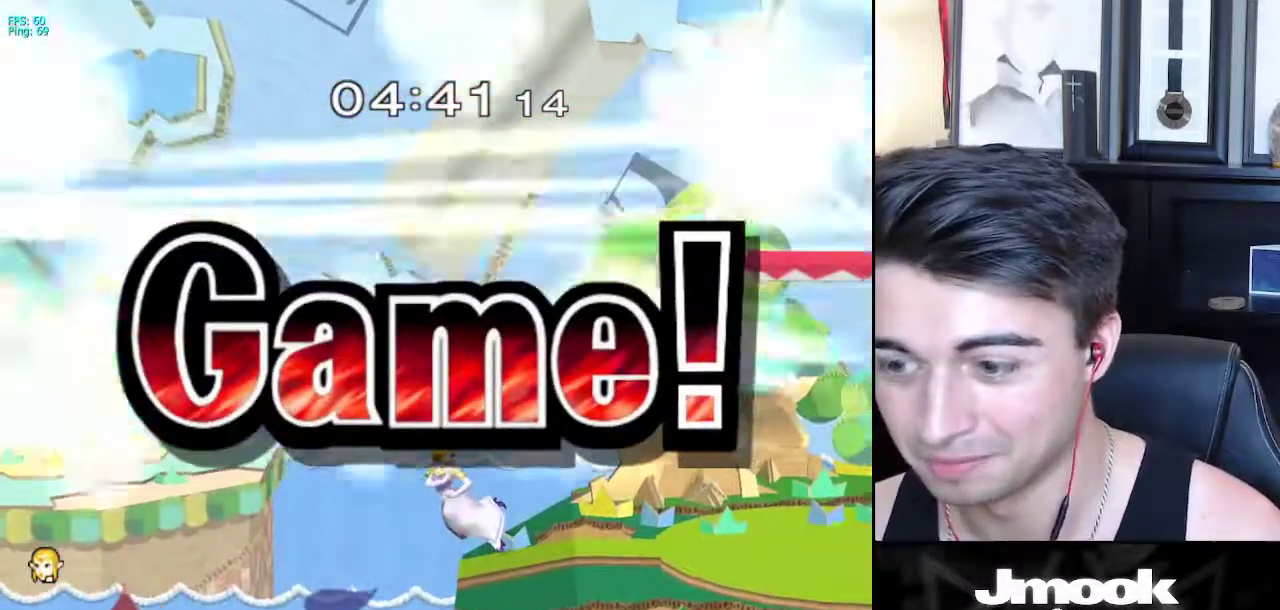
{"buttons": [], "left_stick": "center", "right_stick": "center", "events": [[100, "left_stick", "center"]]}